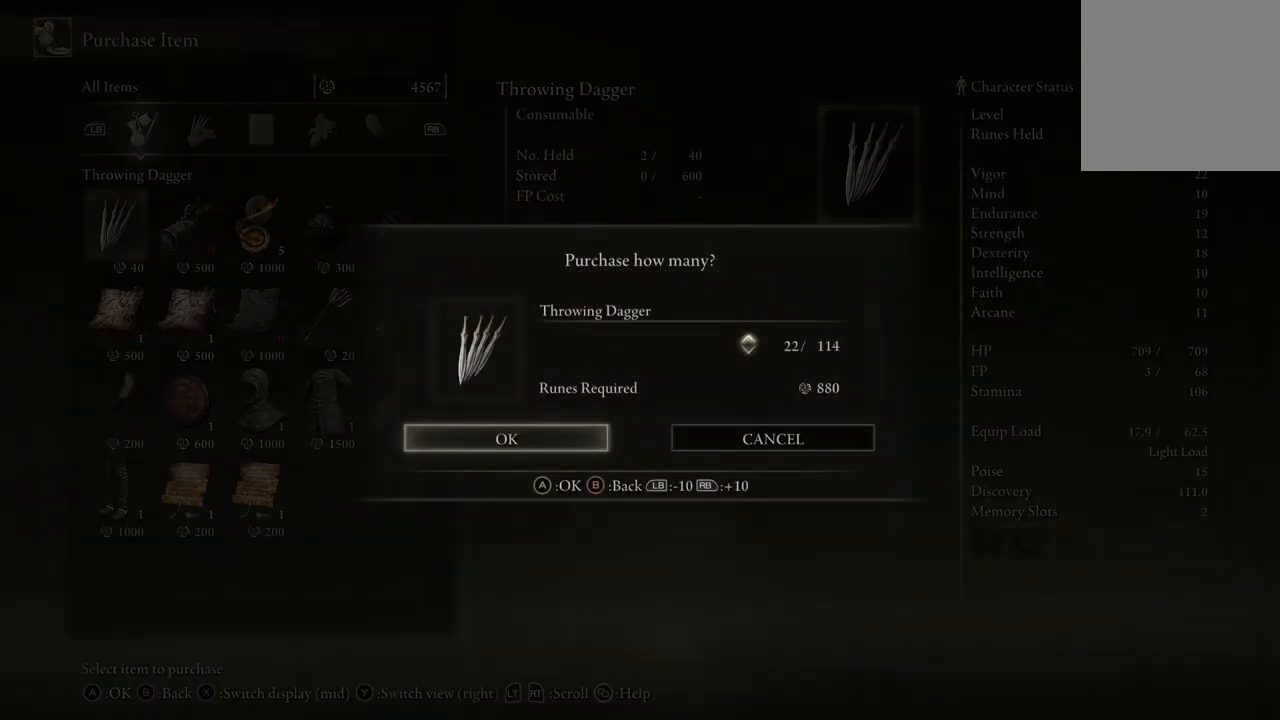
Gameplay with a controller (Xbox layout); each line is a JSON object with the inputs held at the frame after it. "events" lists button and stick changes between this image and that frame as [ms after this image, input, new state], when the widget could be followed in between. Not read: SHARE.
{"buttons": [], "left_stick": "center", "right_stick": "center", "events": []}
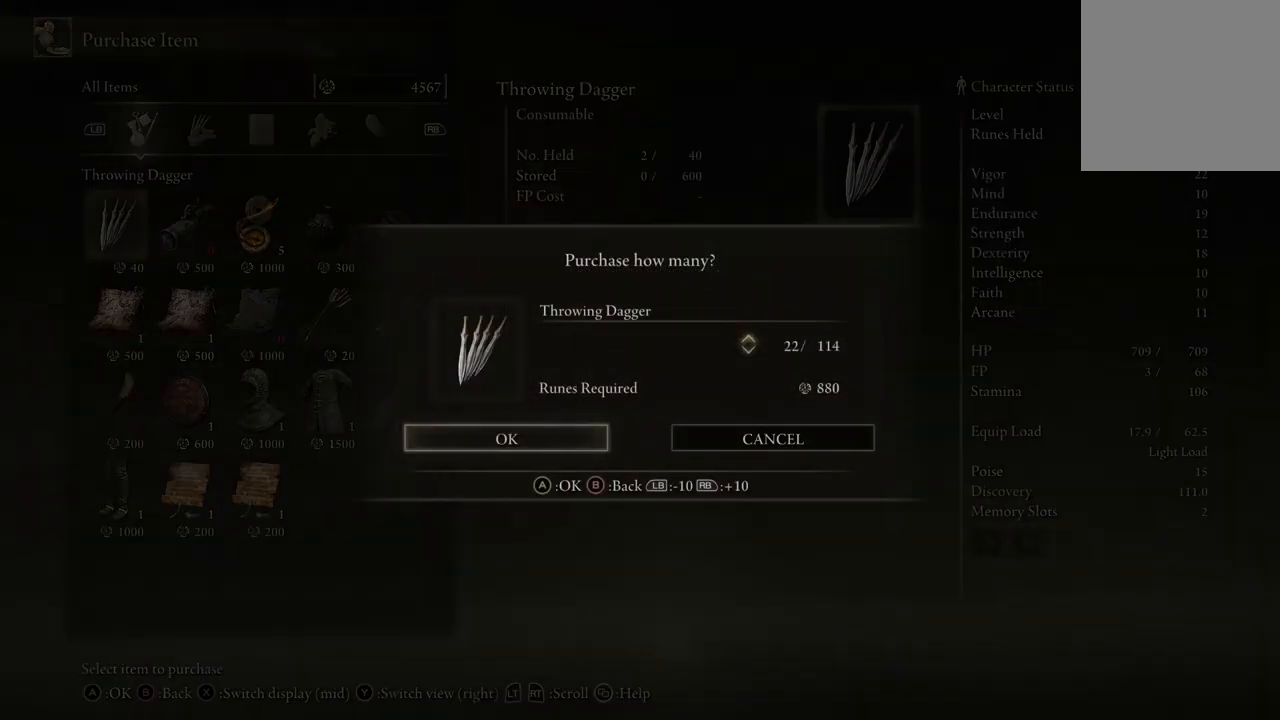
{"buttons": ["DPAD_UP"], "left_stick": "center", "right_stick": "center", "events": [[233, "DPAD_UP", "down"]]}
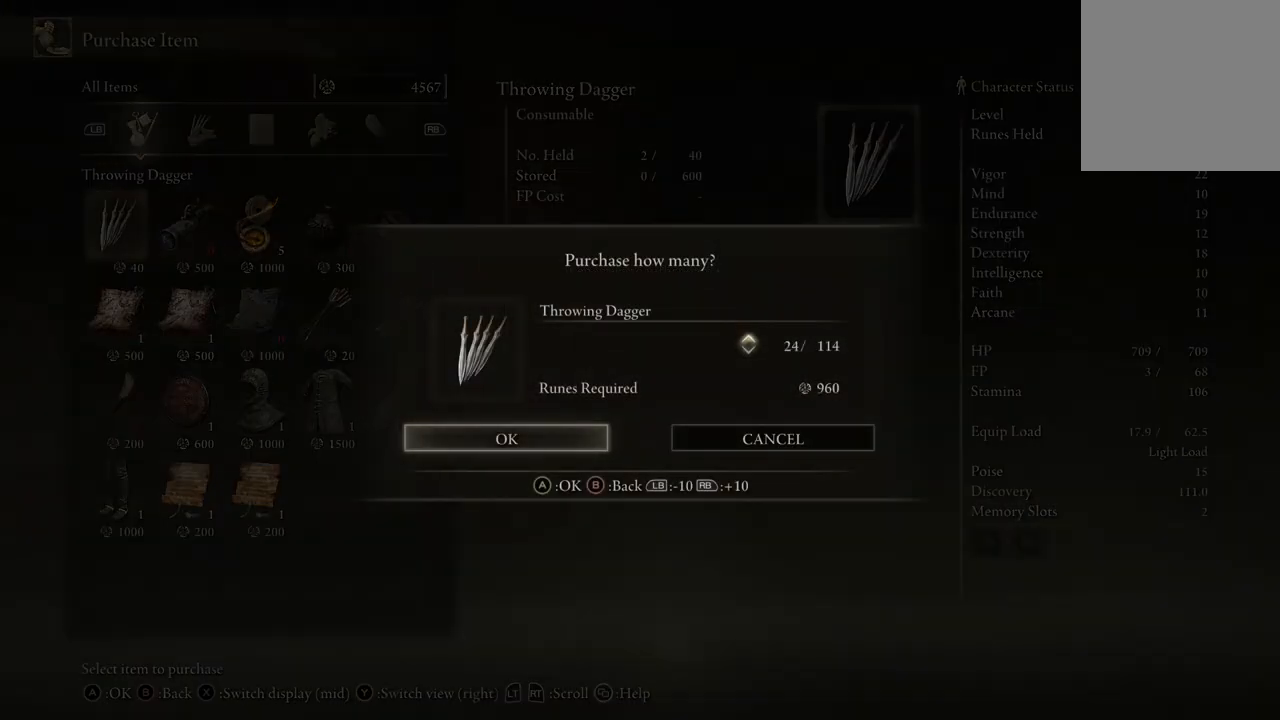
{"buttons": [], "left_stick": "center", "right_stick": "center", "events": [[200, "DPAD_UP", "up"]]}
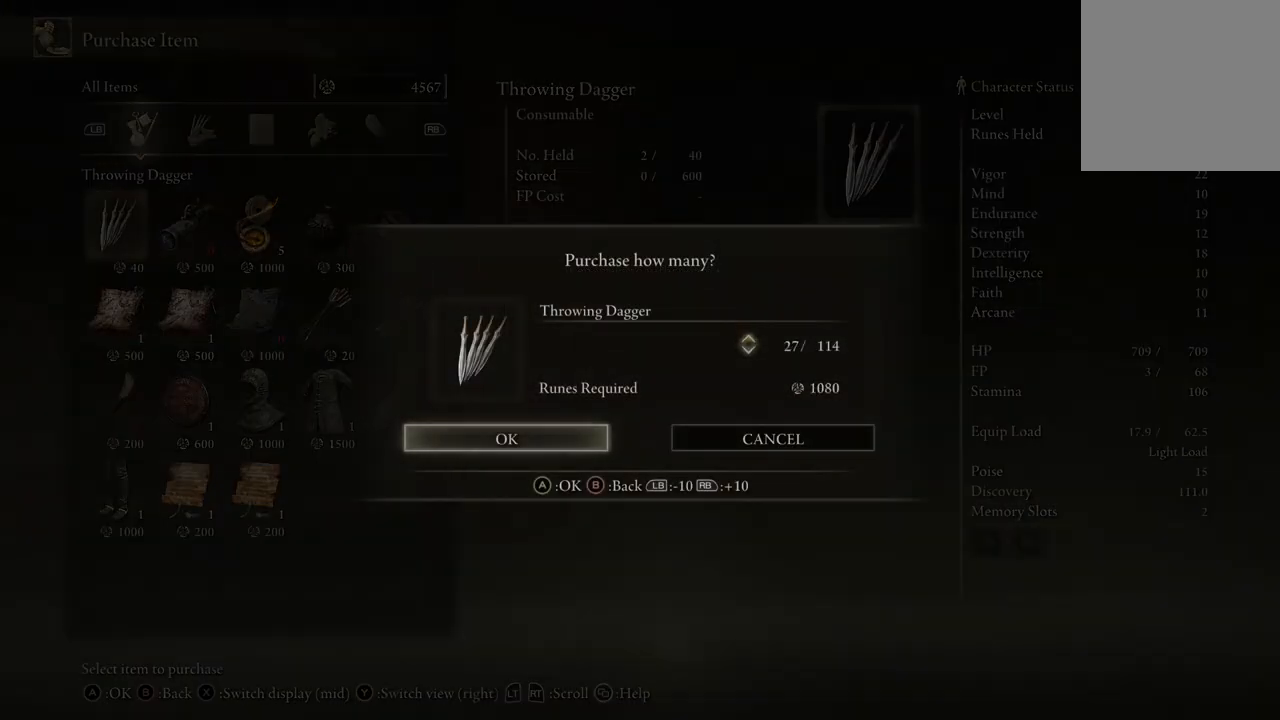
{"buttons": [], "left_stick": "center", "right_stick": "center", "events": []}
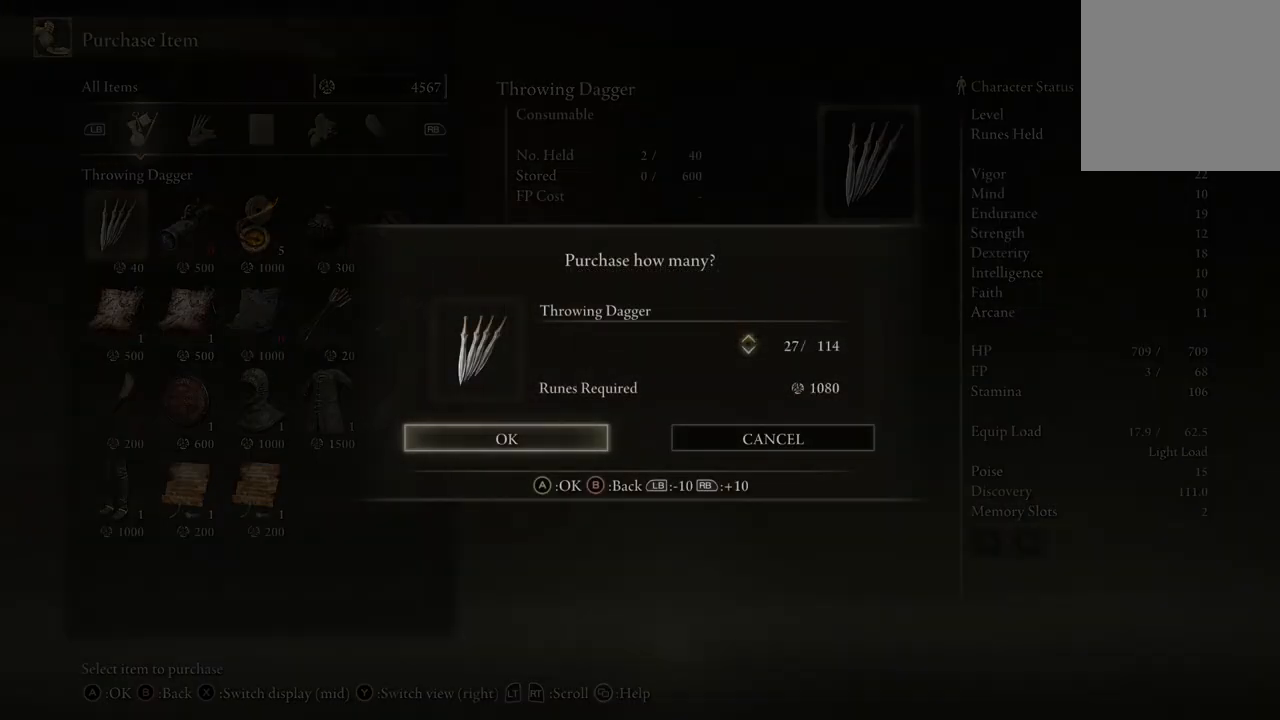
{"buttons": [], "left_stick": "center", "right_stick": "center", "events": [[367, "DPAD_UP", "down"], [500, "DPAD_UP", "up"]]}
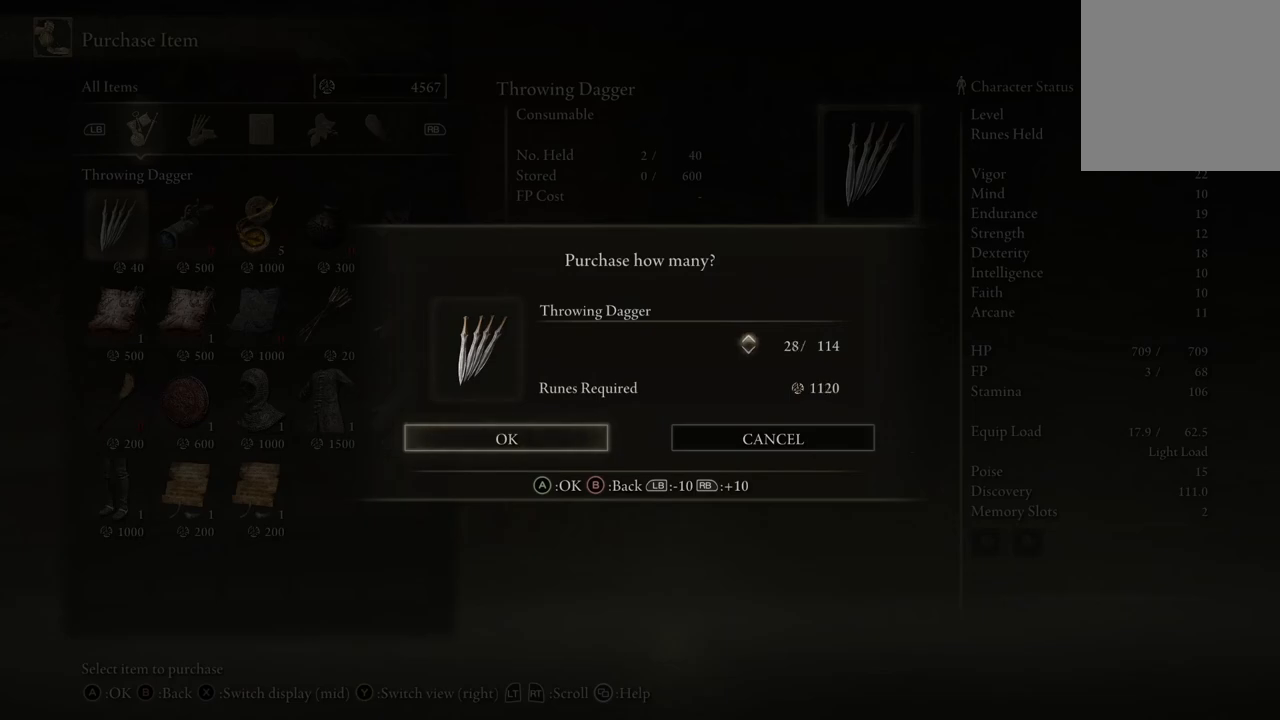
{"buttons": ["DPAD_UP"], "left_stick": "center", "right_stick": "center", "events": [[200, "DPAD_UP", "down"], [300, "DPAD_UP", "up"], [500, "DPAD_UP", "down"]]}
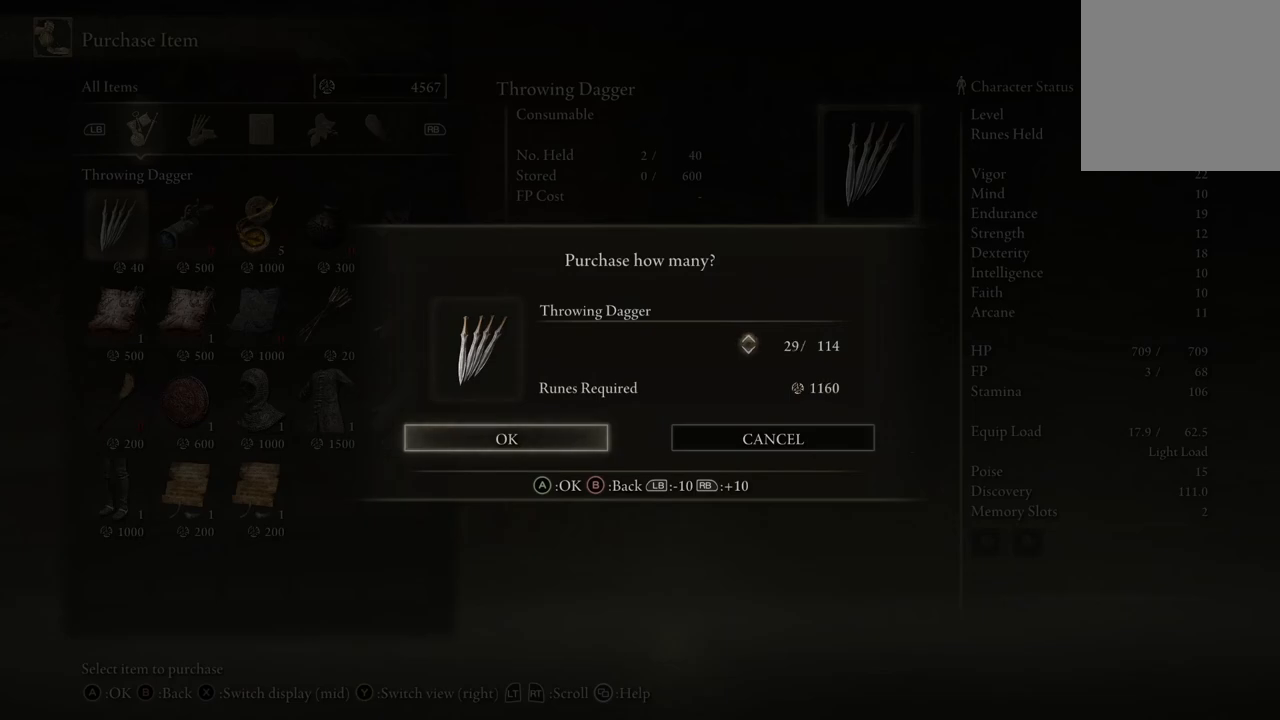
{"buttons": [], "left_stick": "center", "right_stick": "center", "events": [[100, "DPAD_UP", "up"]]}
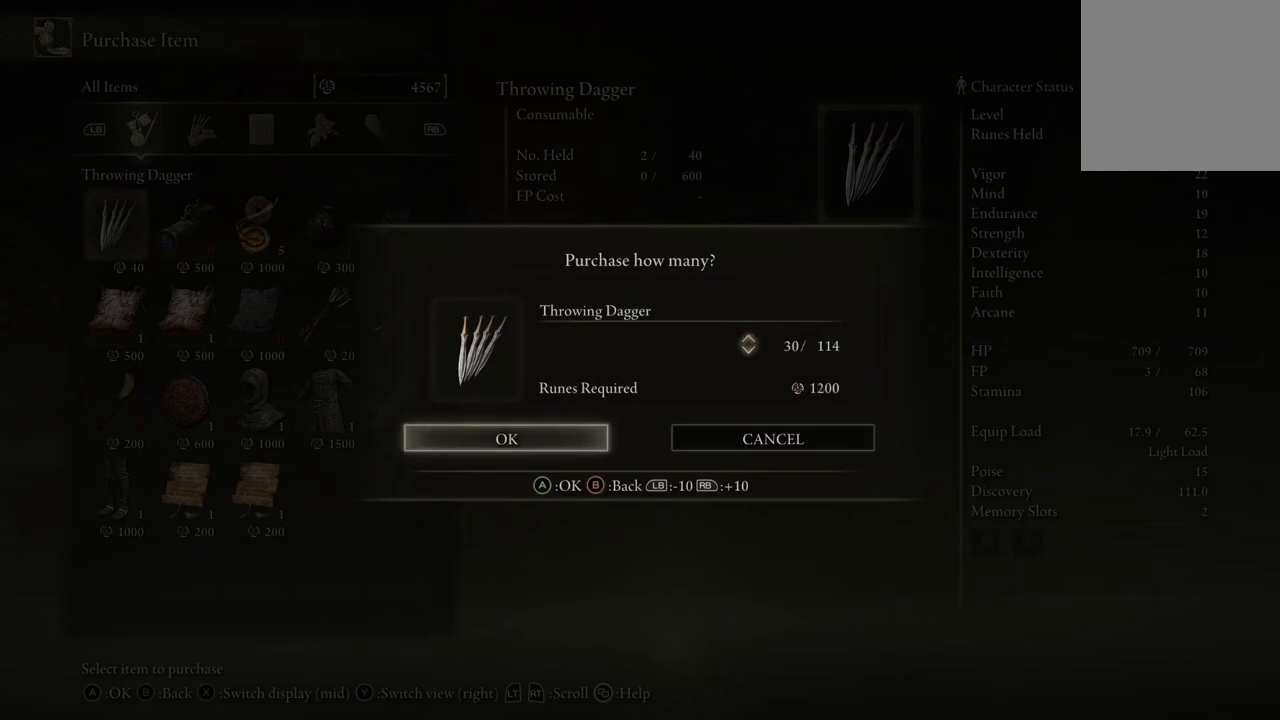
{"buttons": [], "left_stick": "center", "right_stick": "center", "events": []}
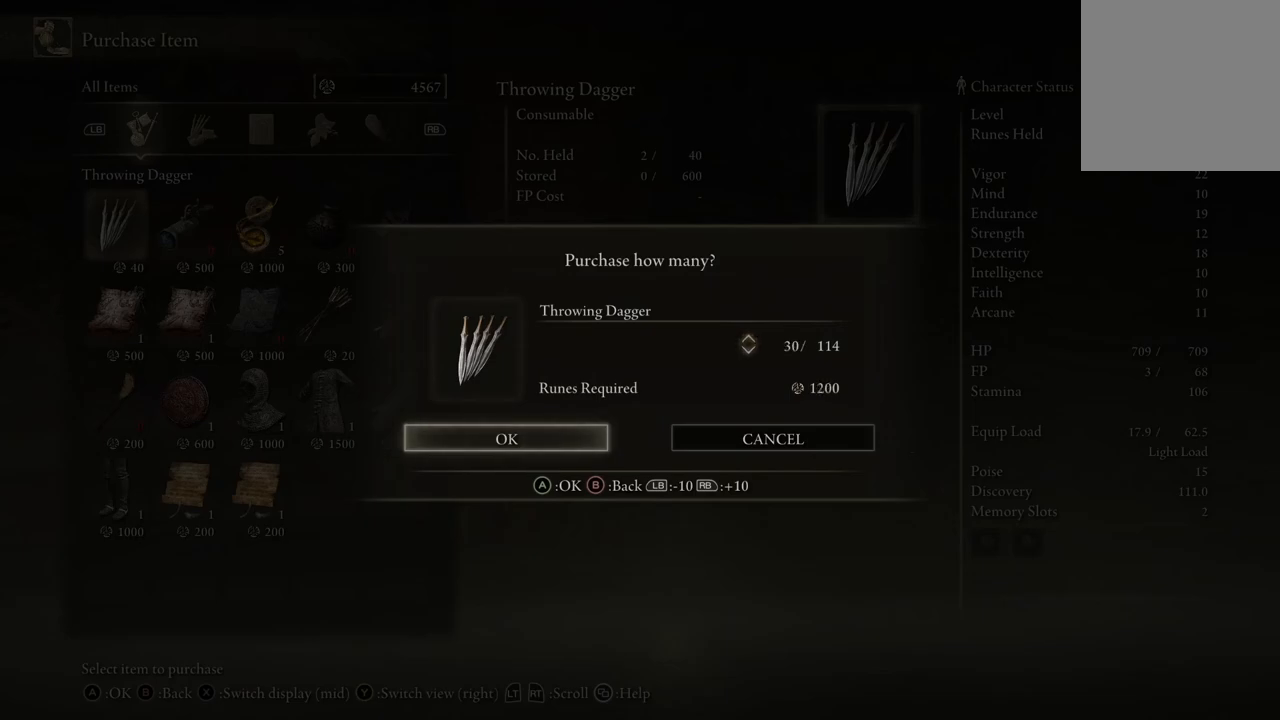
{"buttons": [], "left_stick": "center", "right_stick": "center", "events": []}
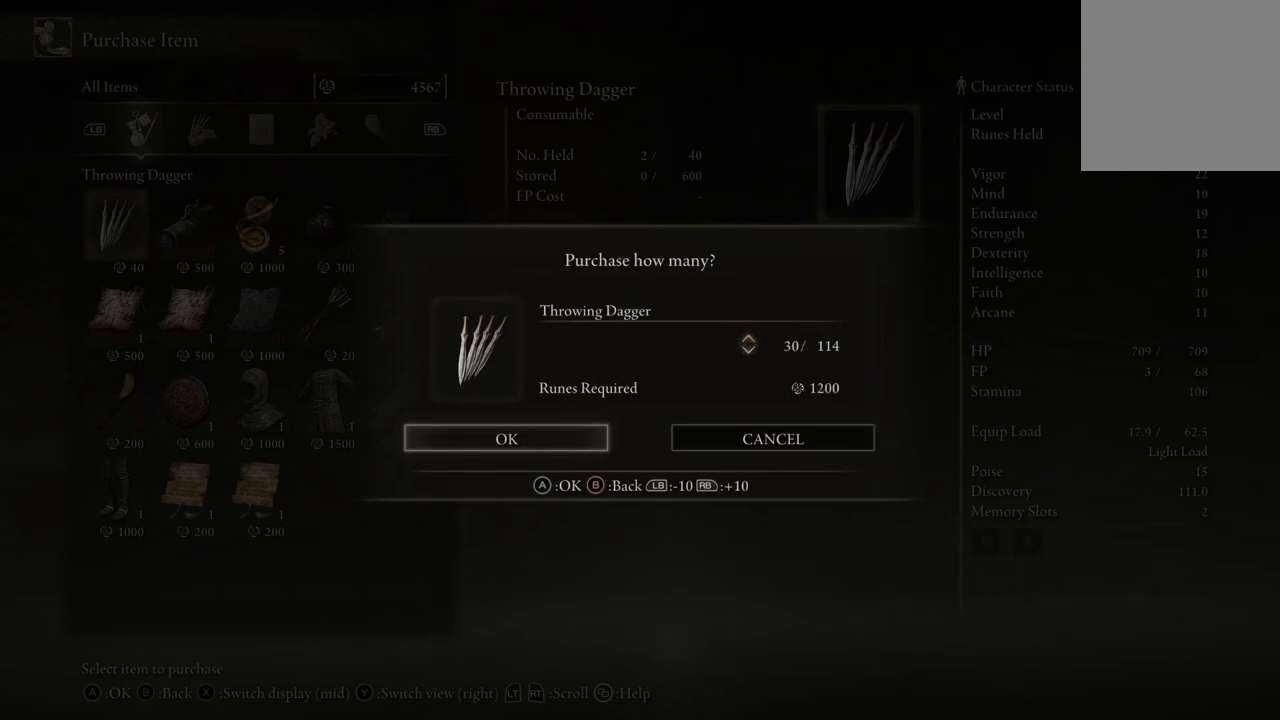
{"buttons": [], "left_stick": "center", "right_stick": "center", "events": [[200, "A", "down"], [367, "A", "up"]]}
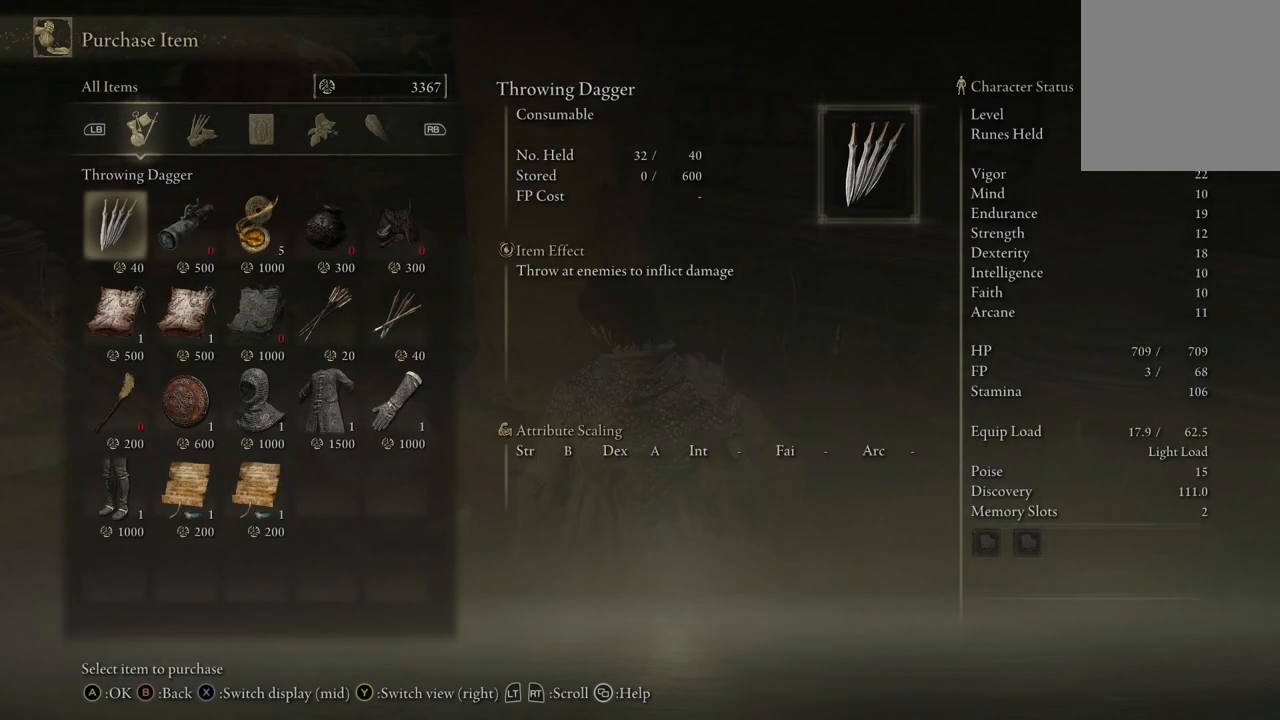
{"buttons": [], "left_stick": "center", "right_stick": "center", "events": []}
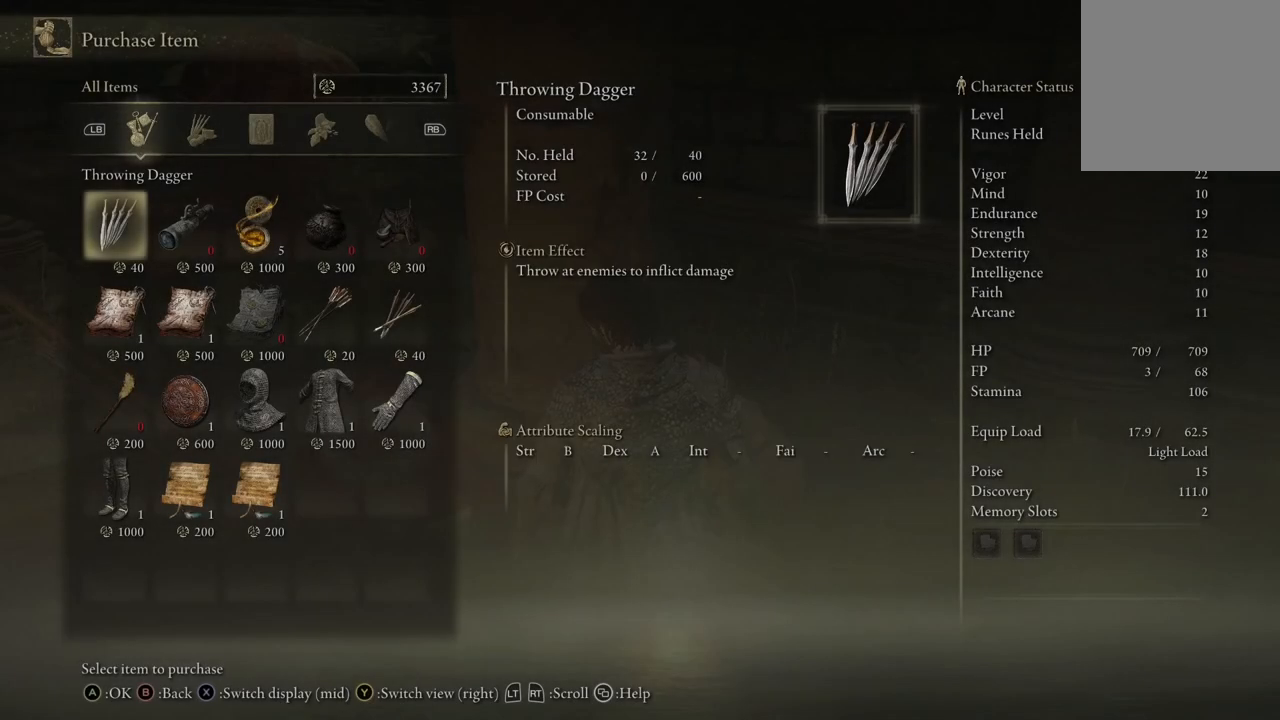
{"buttons": ["B"], "left_stick": "center", "right_stick": "center", "events": [[367, "B", "down"]]}
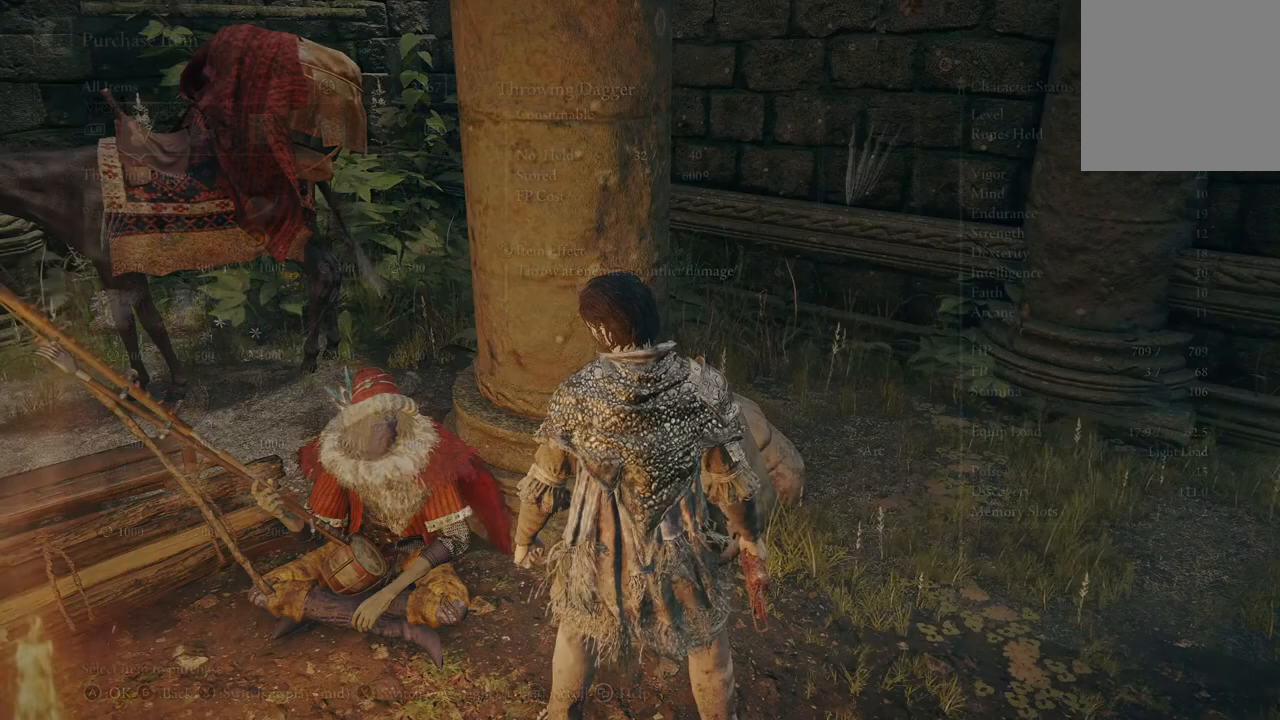
{"buttons": [], "left_stick": "center", "right_stick": "center", "events": [[67, "B", "up"]]}
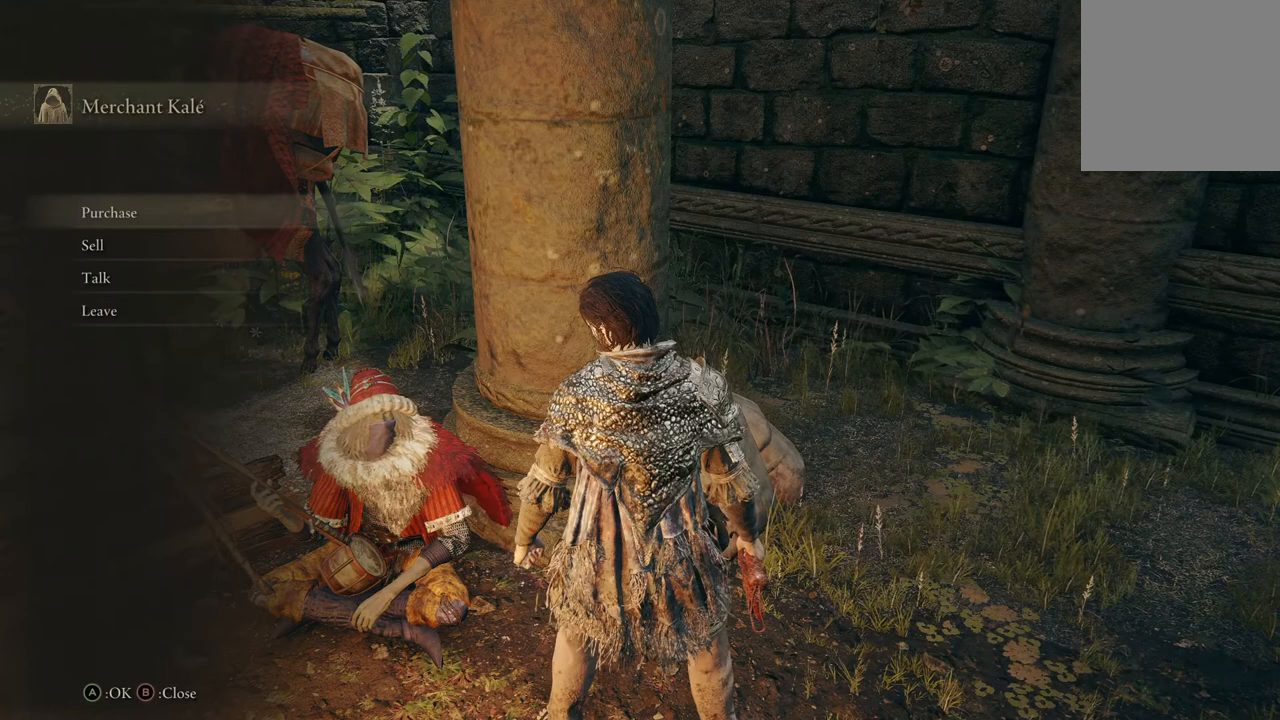
{"buttons": [], "left_stick": "center", "right_stick": "center", "events": [[100, "B", "down"], [300, "B", "up"]]}
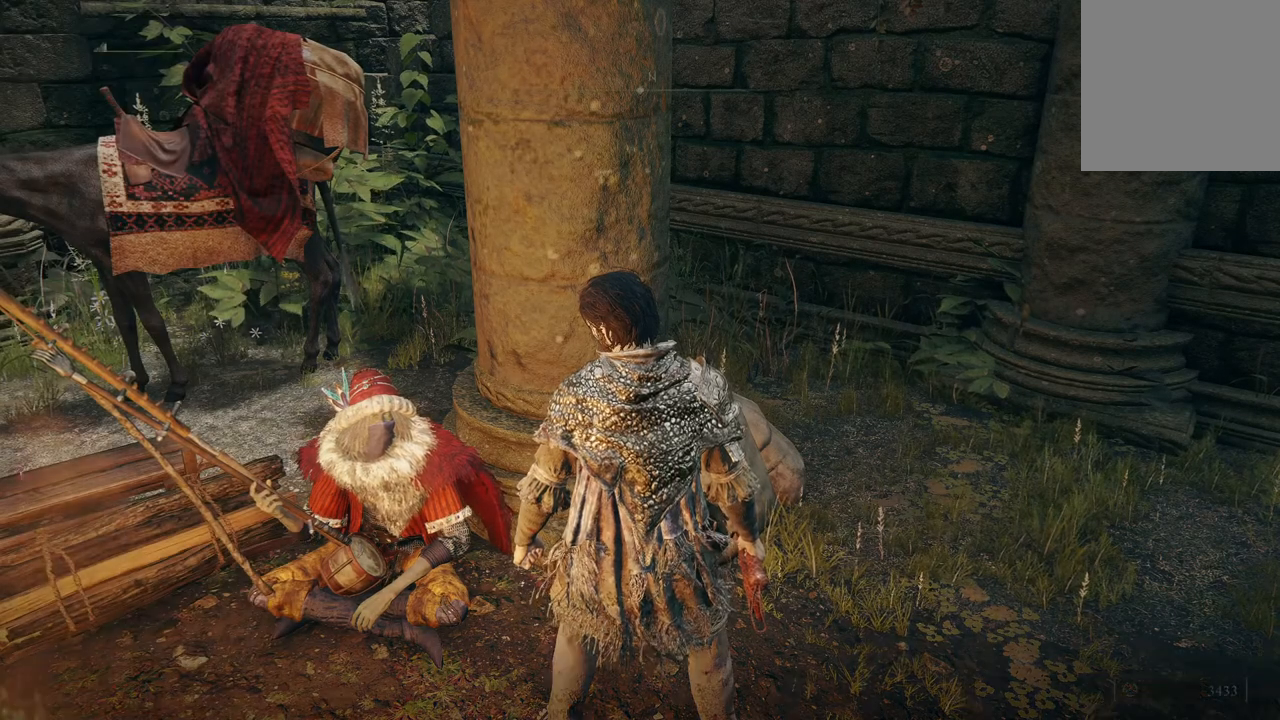
{"buttons": [], "left_stick": "down-left", "right_stick": "left", "events": [[333, "right_stick", "left"], [500, "left_stick", "down-left"]]}
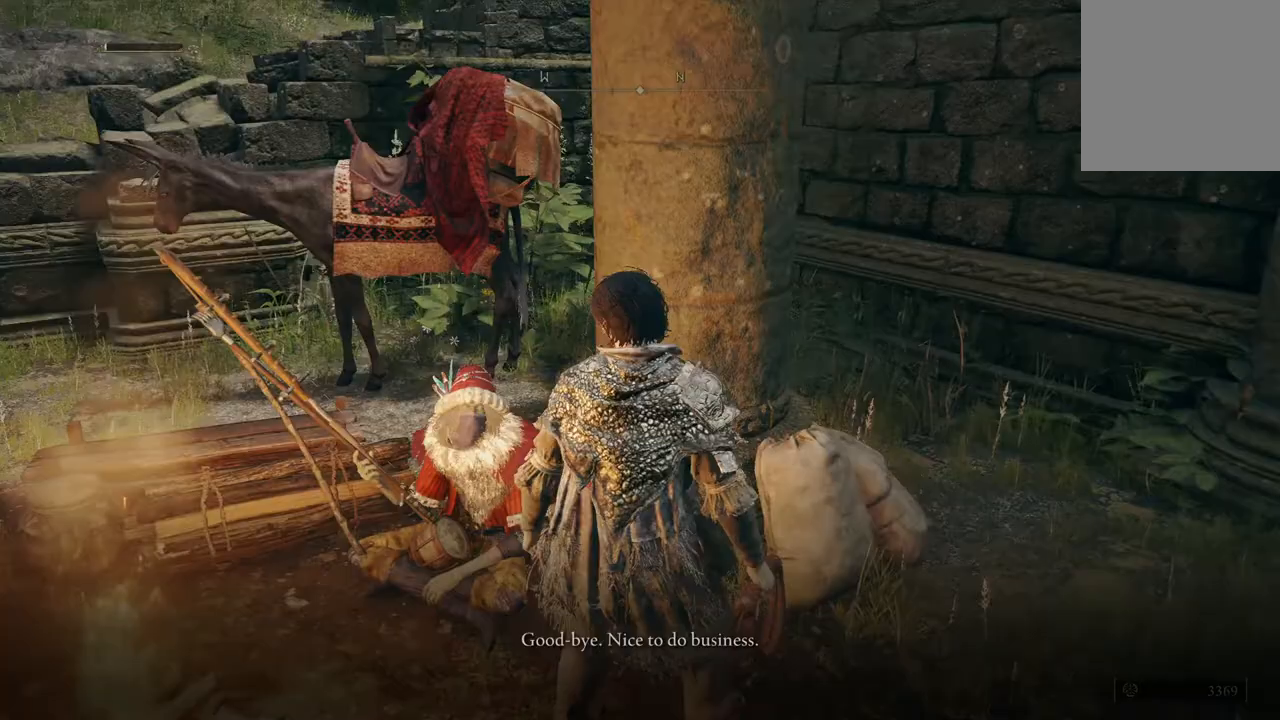
{"buttons": [], "left_stick": "up-left", "right_stick": "left", "events": [[133, "left_stick", "left"], [433, "left_stick", "up-left"]]}
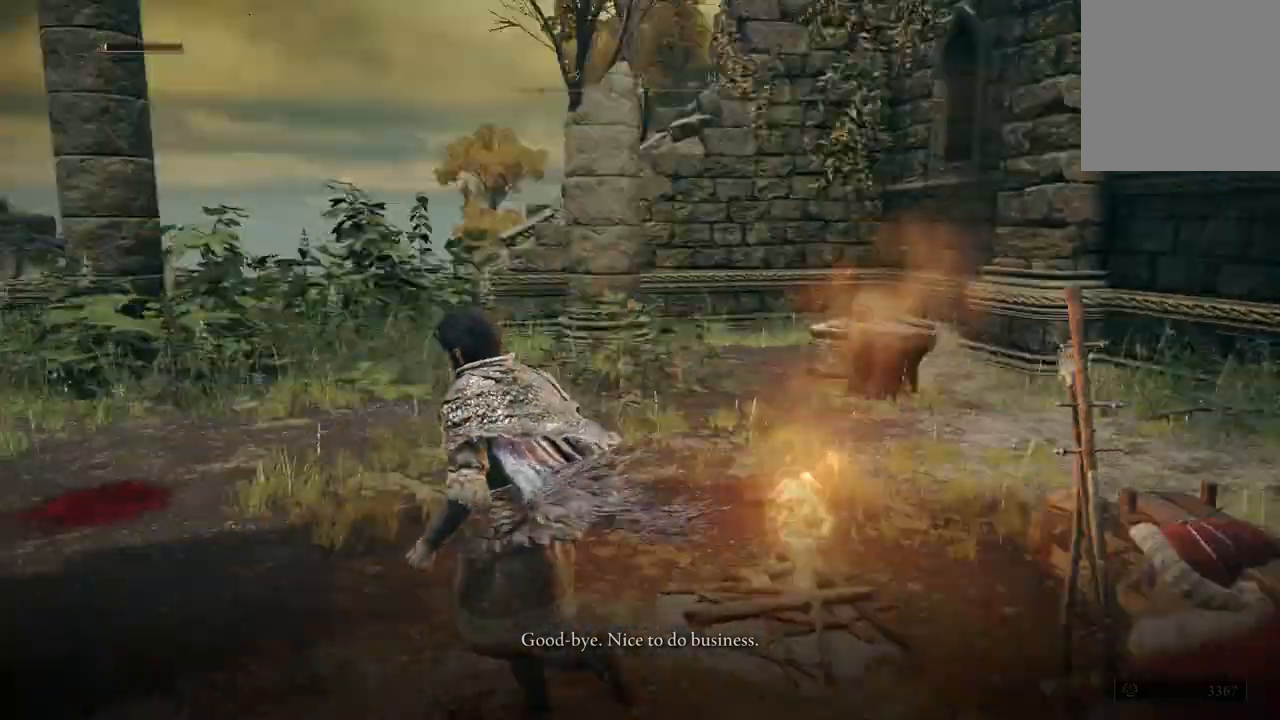
{"buttons": [], "left_stick": "up", "right_stick": "center", "events": [[367, "left_stick", "up"], [433, "right_stick", "center"]]}
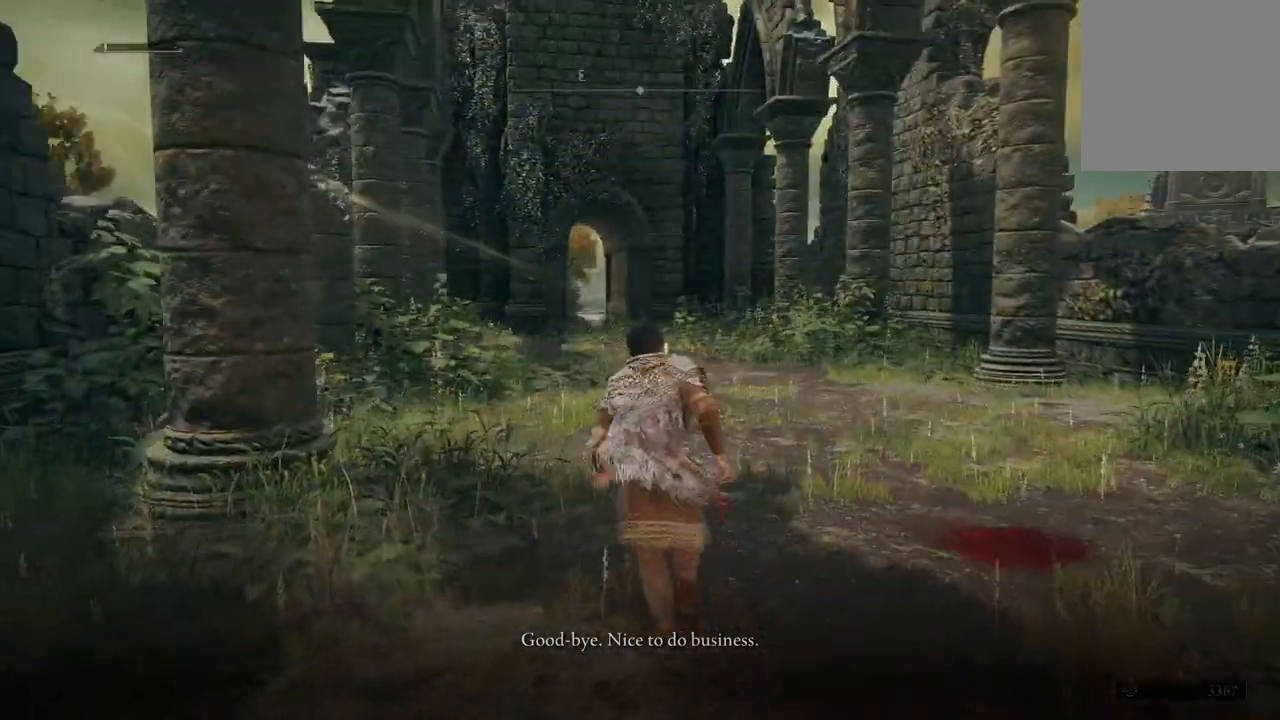
{"buttons": [], "left_stick": "up-right", "right_stick": "center", "events": [[433, "left_stick", "up-right"]]}
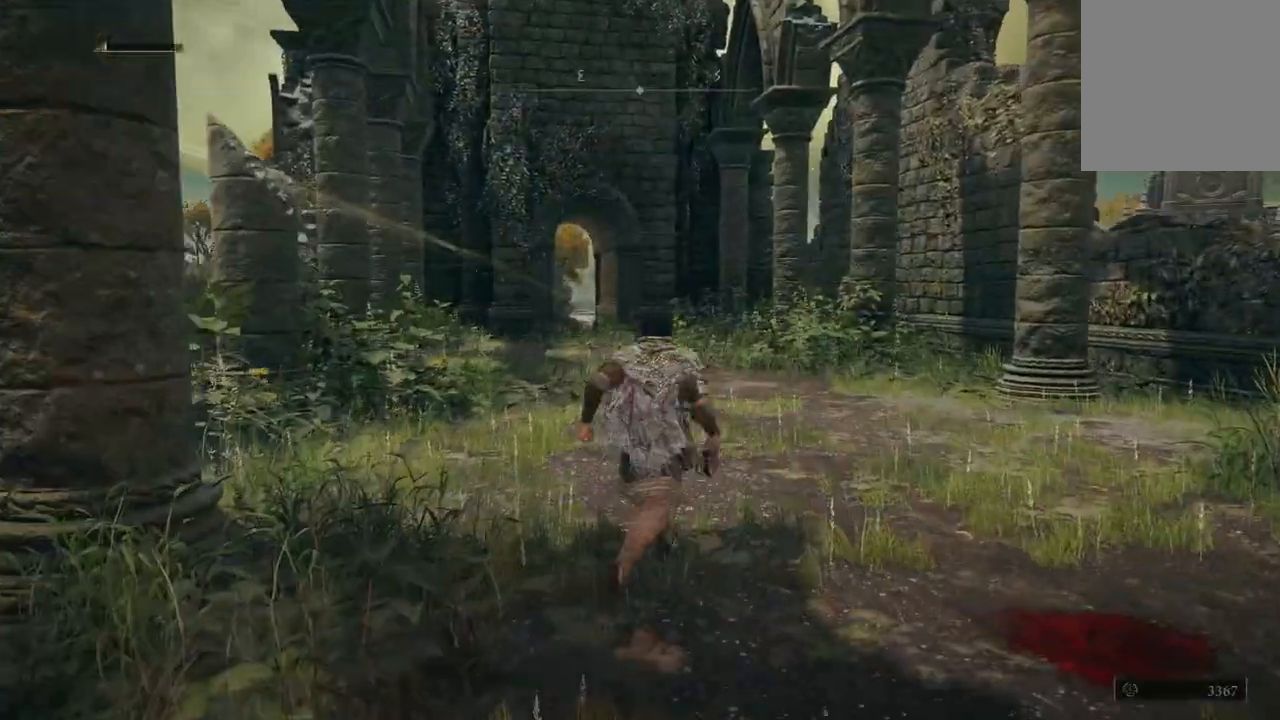
{"buttons": [], "left_stick": "up", "right_stick": "center", "events": [[233, "left_stick", "up"]]}
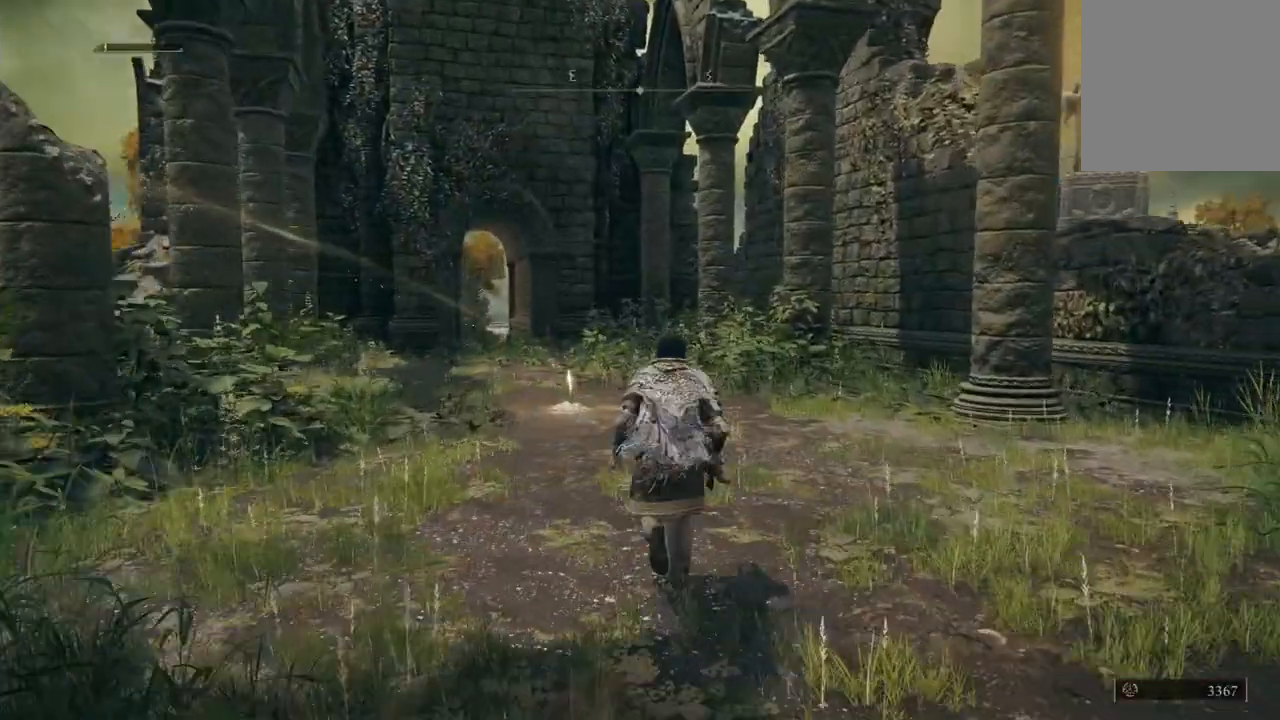
{"buttons": [], "left_stick": "up", "right_stick": "left", "events": [[500, "right_stick", "left"]]}
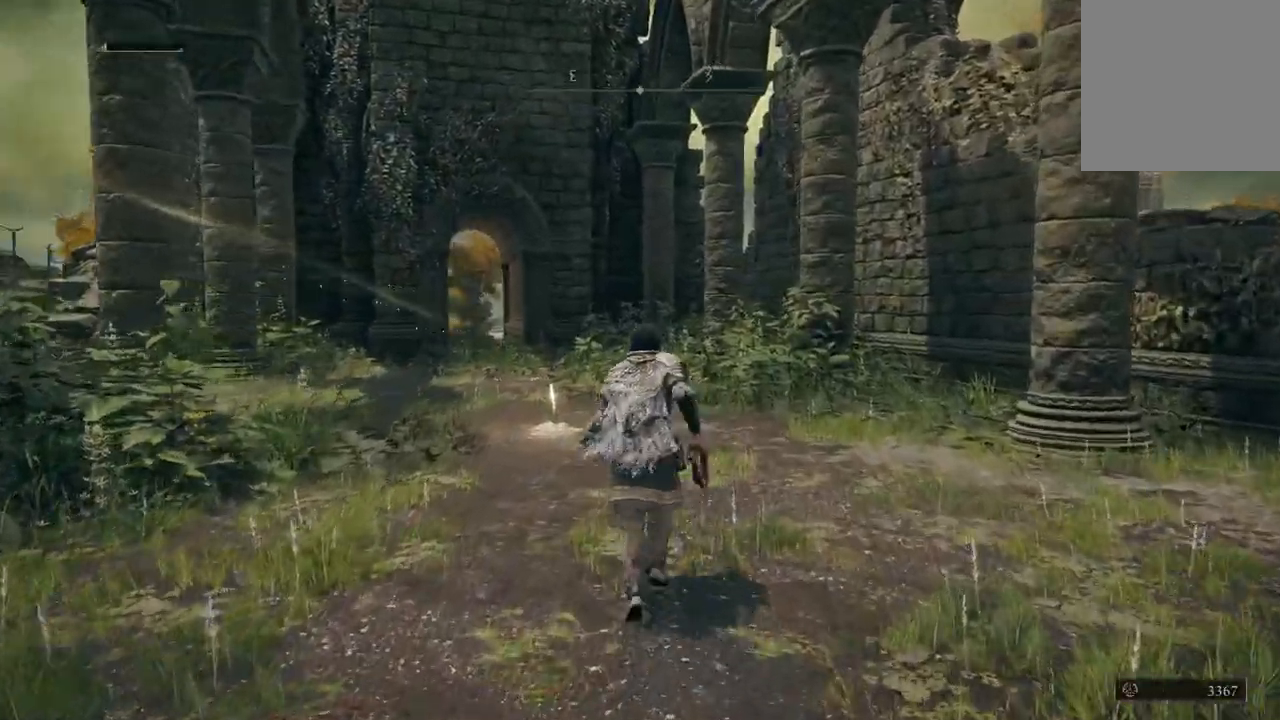
{"buttons": [], "left_stick": "up", "right_stick": "center", "events": [[233, "right_stick", "center"]]}
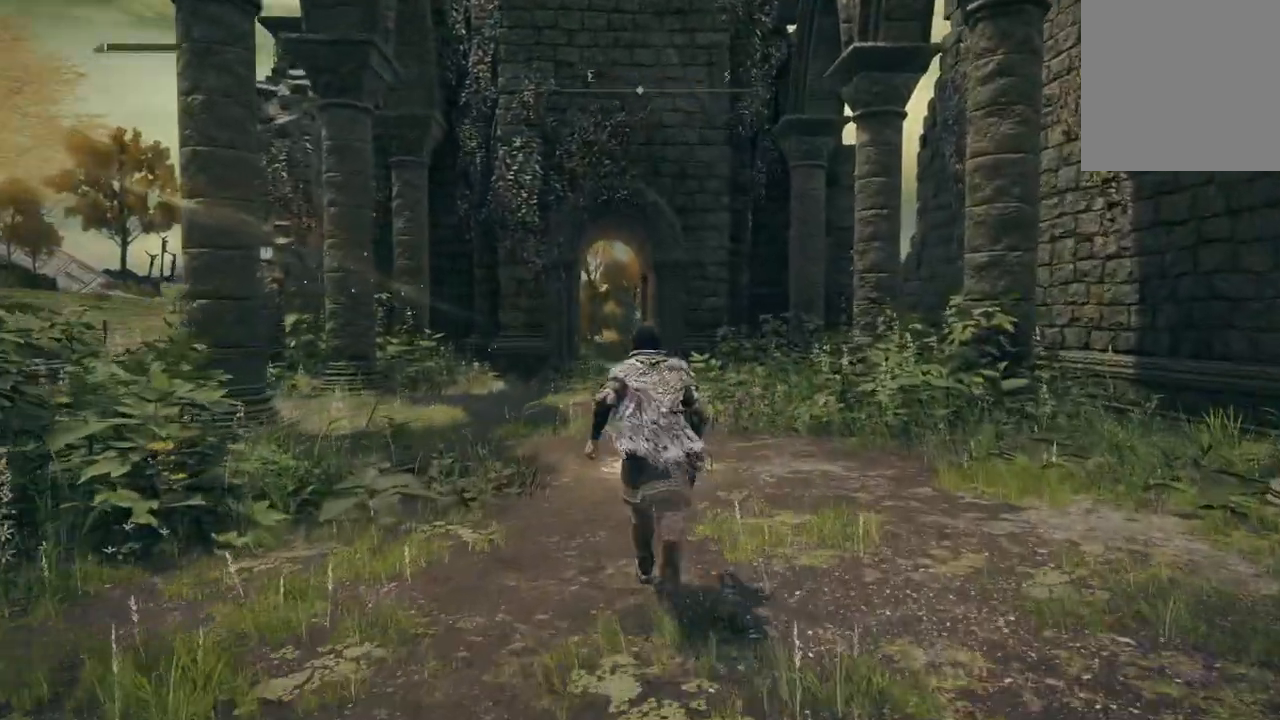
{"buttons": [], "left_stick": "up", "right_stick": "center", "events": []}
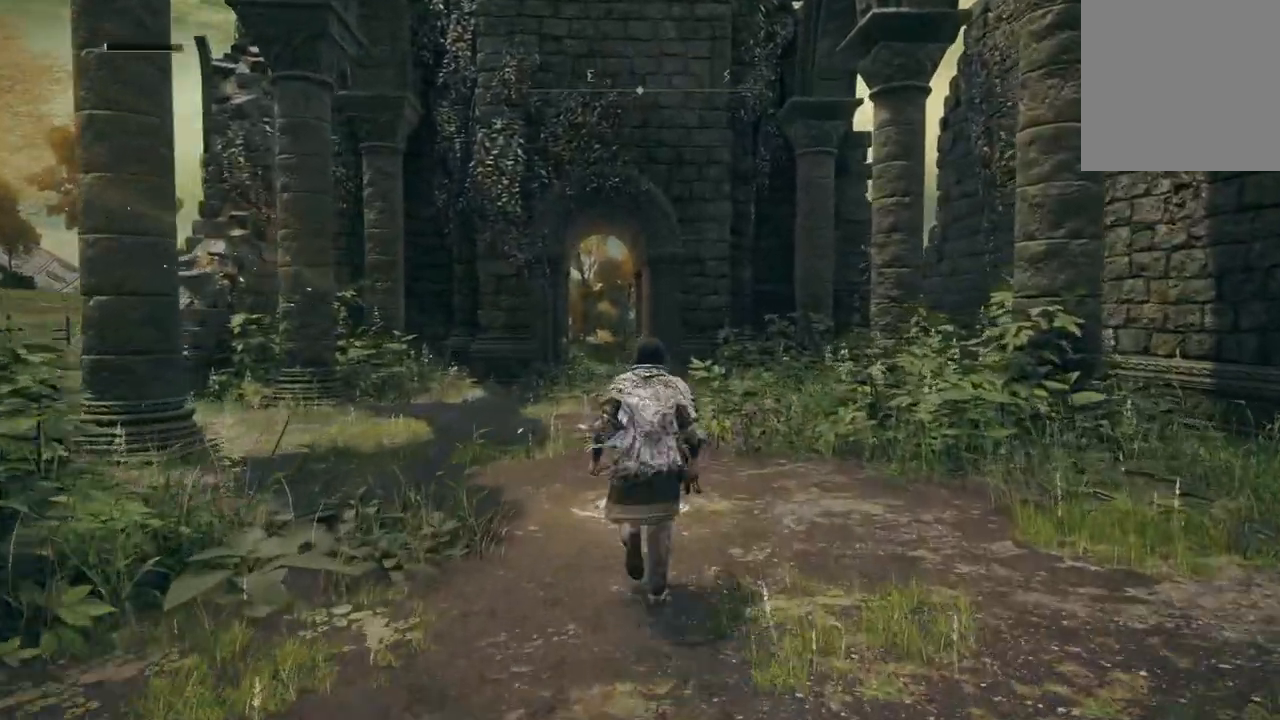
{"buttons": [], "left_stick": "center", "right_stick": "center", "events": [[367, "left_stick", "center"]]}
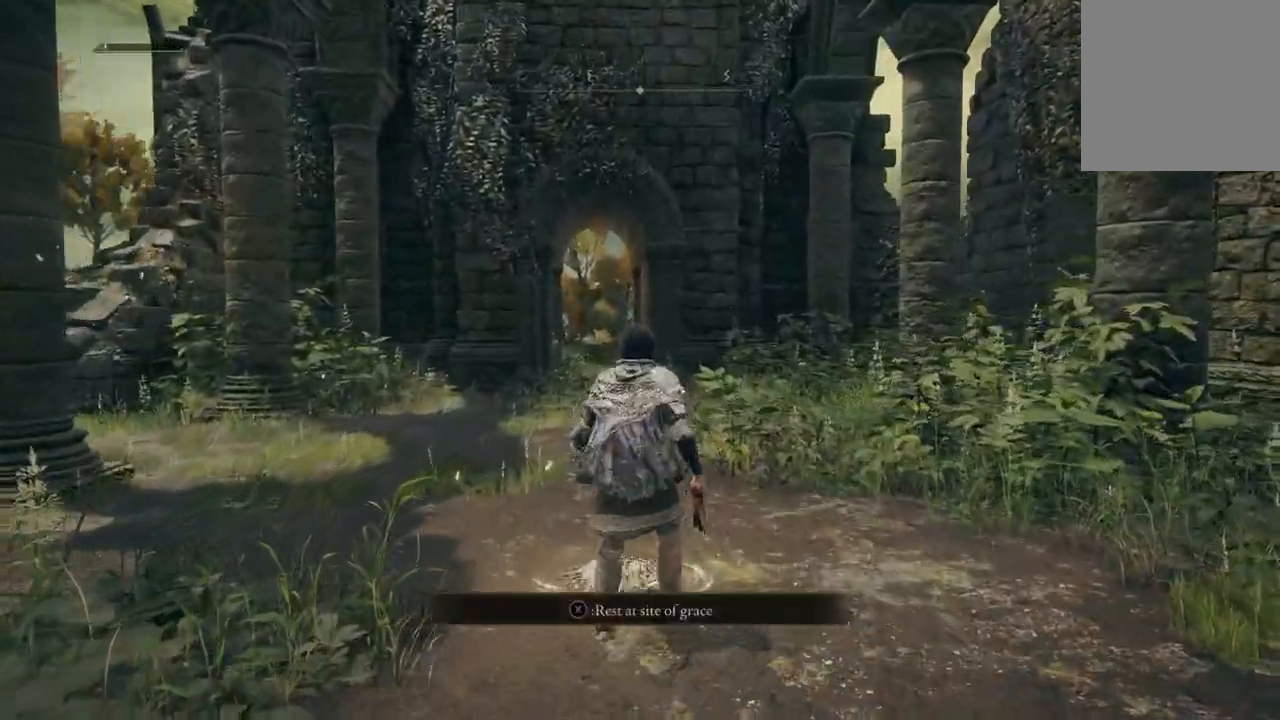
{"buttons": [], "left_stick": "center", "right_stick": "center", "events": [[400, "X", "down"], [500, "X", "up"]]}